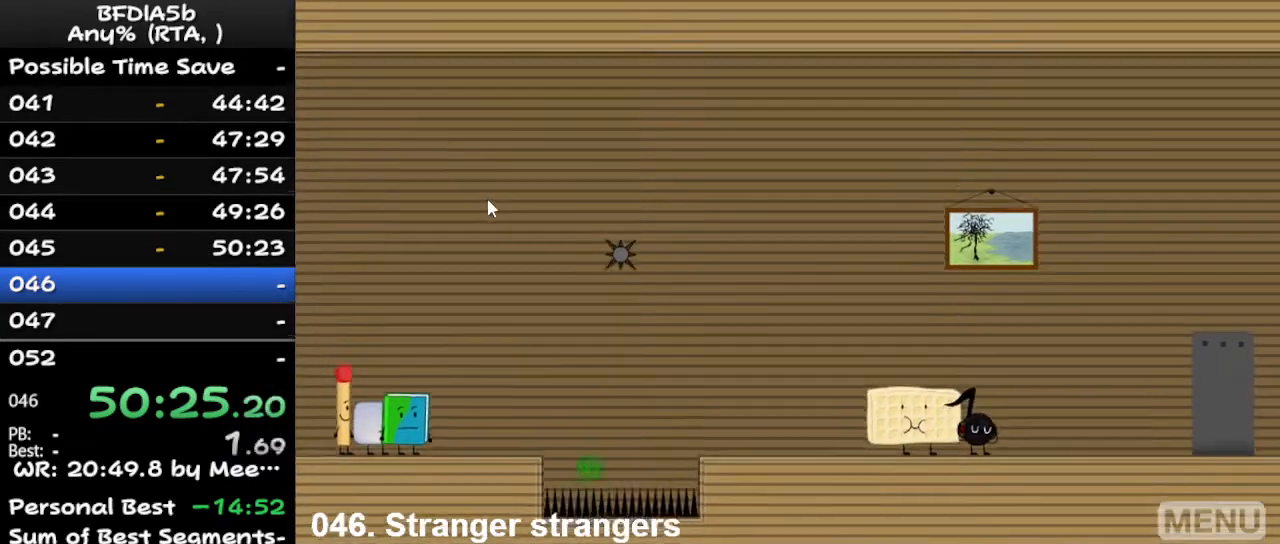
Gameplay with keyboard; each line is a JSON object with the keys held at the frame after it. "events" lists presses ("down") and releases ("up") of "down", "left", "r", "right", "space", "up" and "z" between this image and that frame as [ms after this image, input, new state], when the widget could be followed in between. No other keys are recorded. Mouse input is not recorded.
{"keys": ["right"], "events": [[267, "right", "down"], [267, "z", "down"], [433, "z", "up"]]}
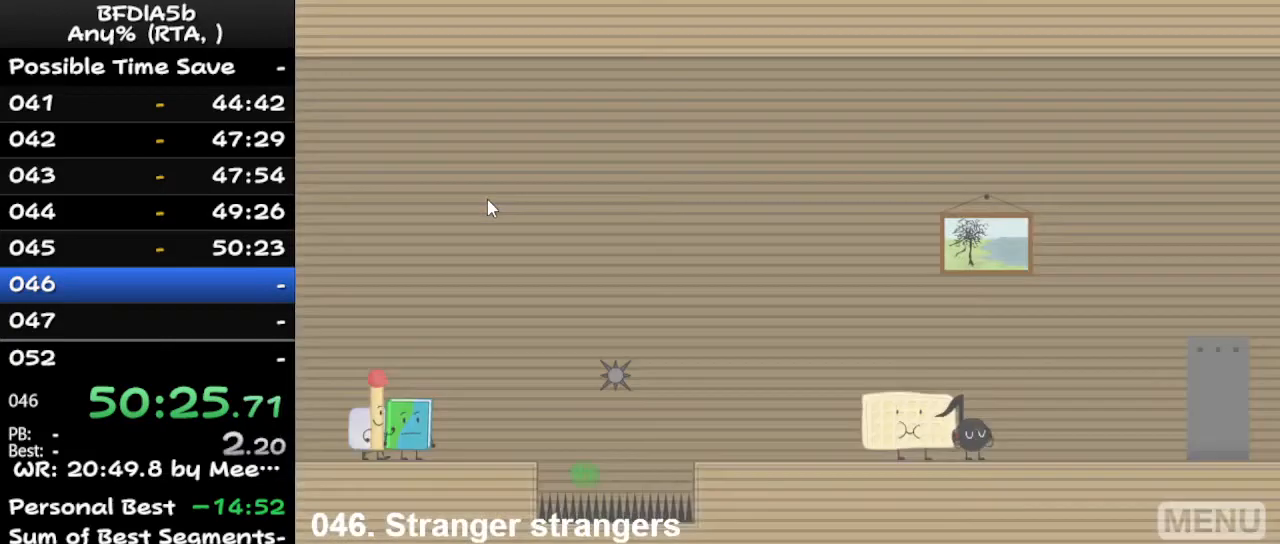
{"keys": ["right"], "events": [[100, "up", "down"], [200, "up", "up"]]}
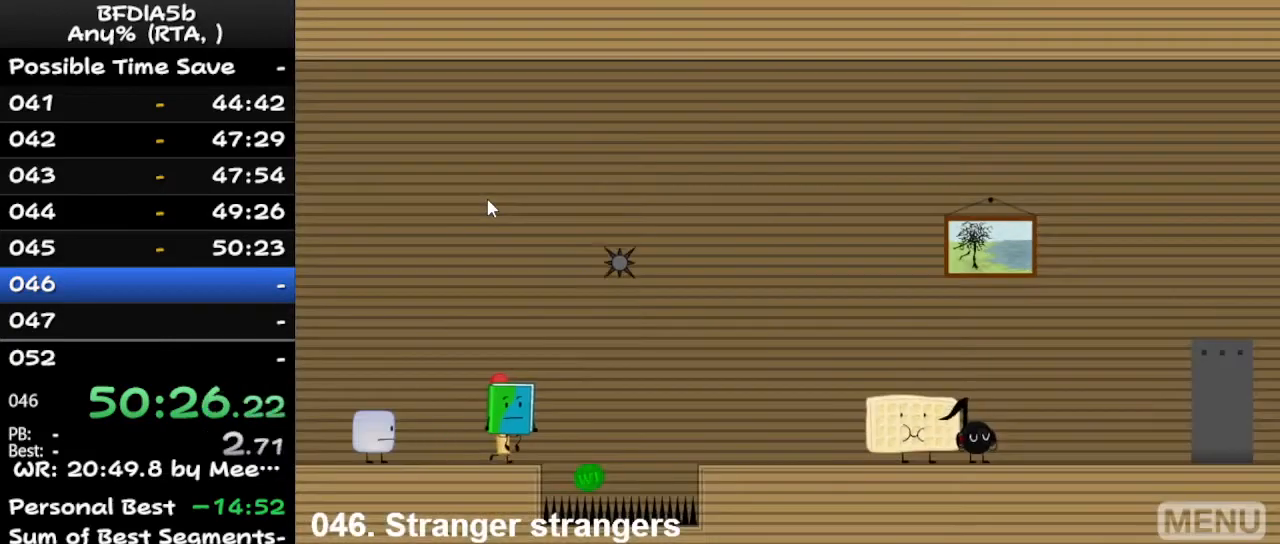
{"keys": ["left"], "events": [[33, "space", "down"], [133, "up", "down"], [200, "space", "up"], [233, "left", "down"], [233, "right", "up"], [233, "up", "up"]]}
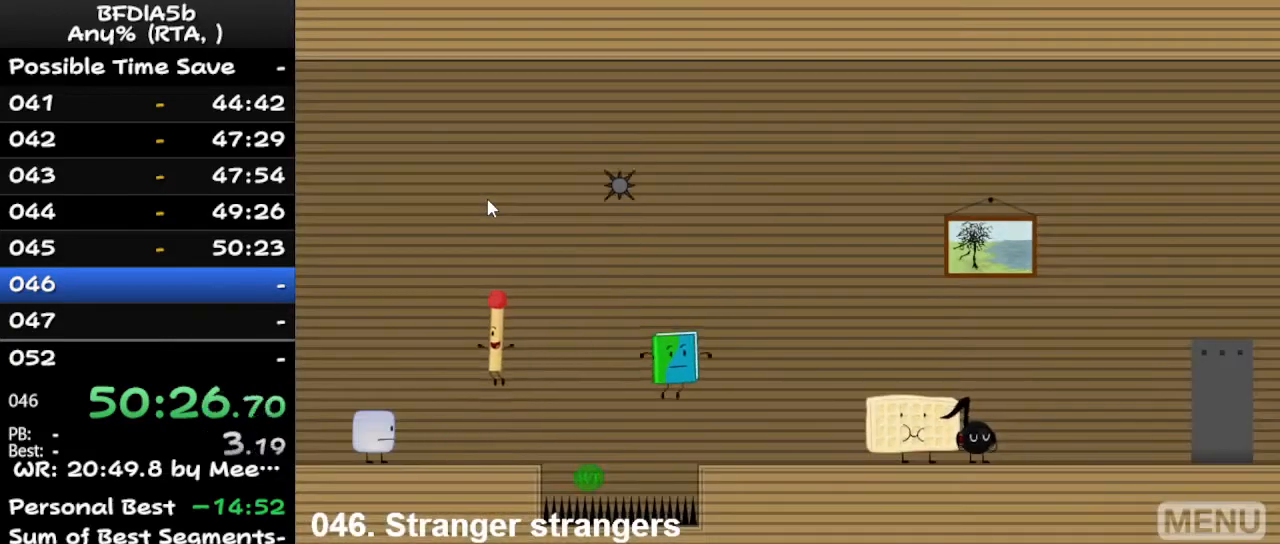
{"keys": ["left", "up"], "events": [[33, "left", "up"], [167, "left", "down"], [500, "up", "down"]]}
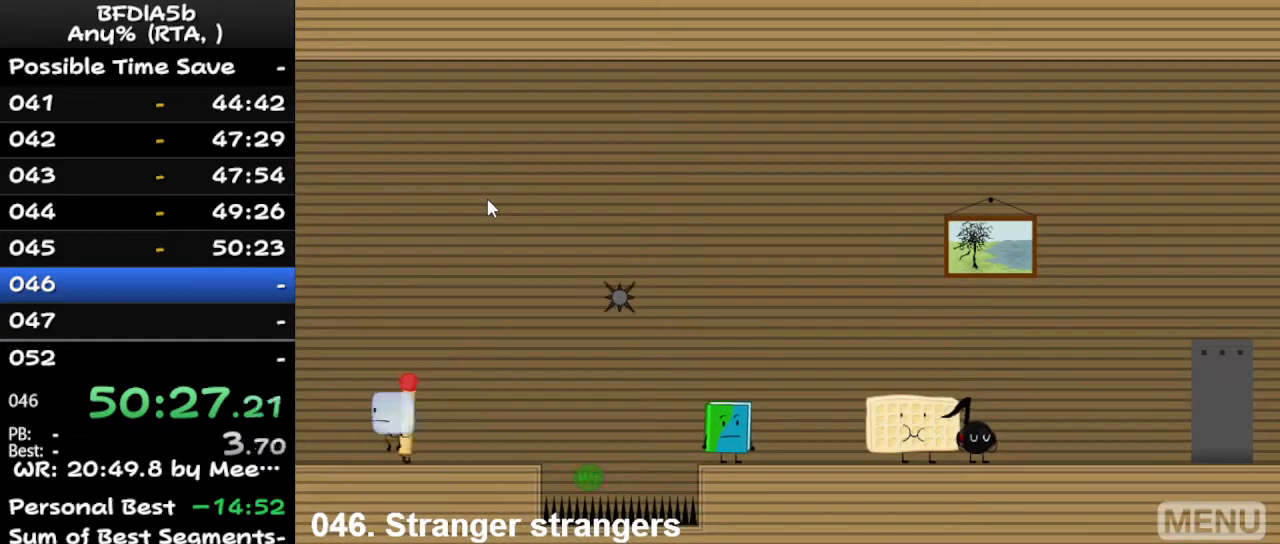
{"keys": [], "events": [[67, "left", "up"], [67, "right", "down"], [133, "up", "up"], [333, "right", "up"]]}
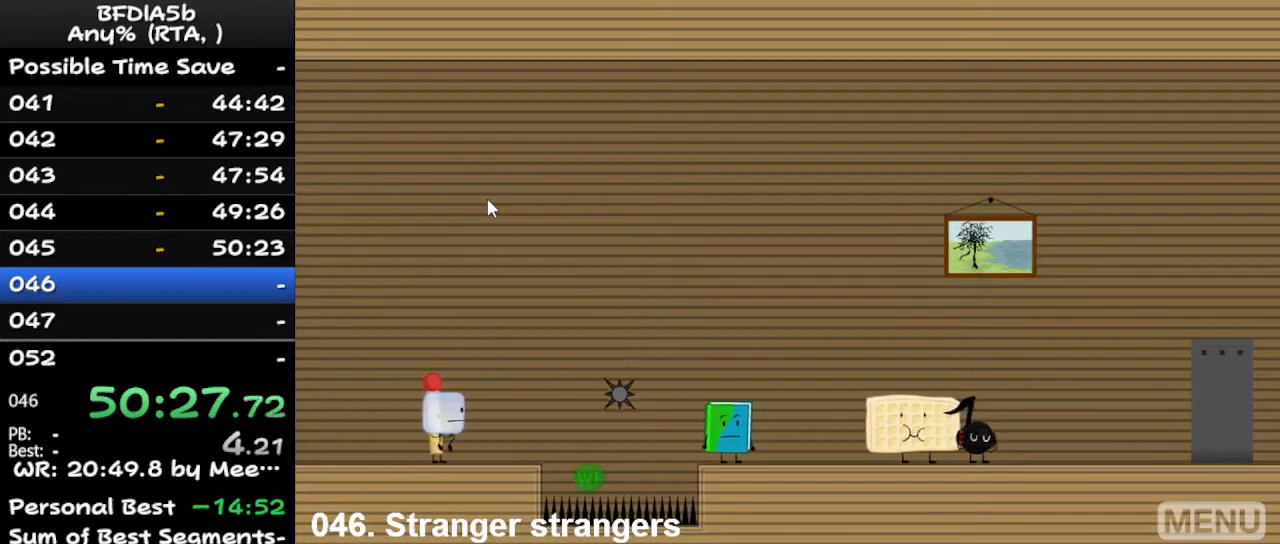
{"keys": [], "events": [[367, "right", "down"], [400, "right", "up"]]}
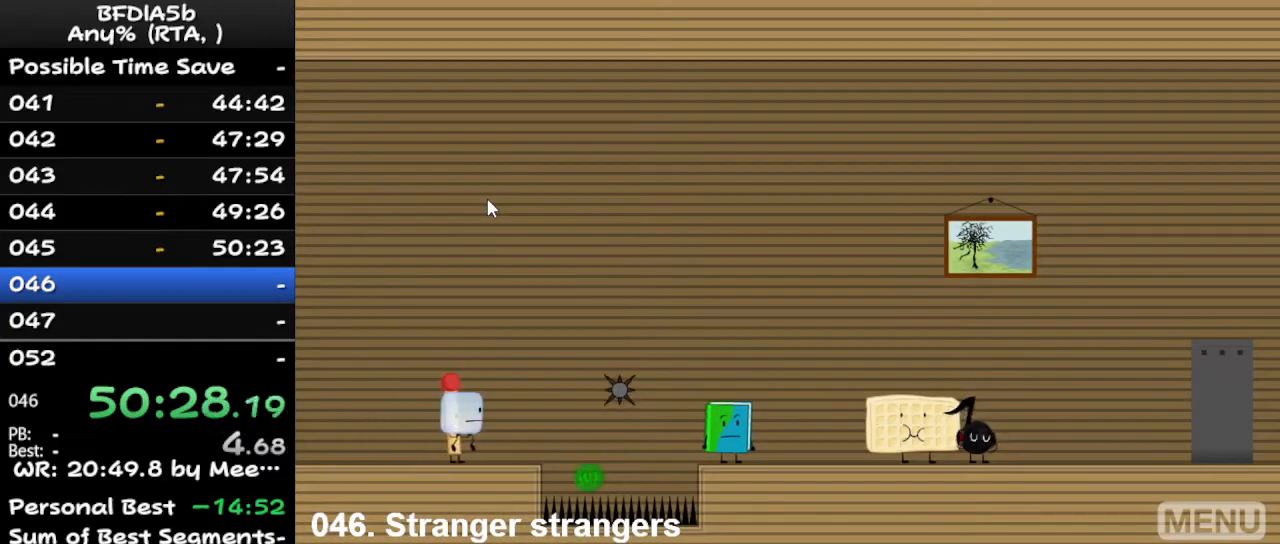
{"keys": ["right", "space", "up"], "events": [[300, "right", "down"], [433, "space", "down"], [500, "up", "down"]]}
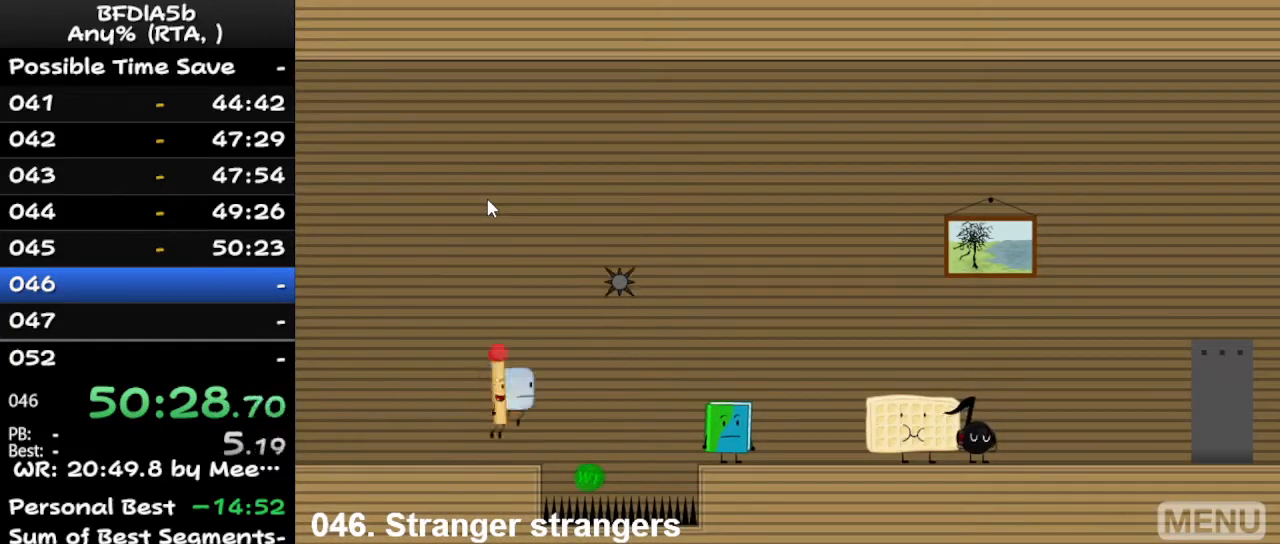
{"keys": ["right"], "events": [[33, "space", "up"], [67, "left", "down"], [67, "right", "up"], [133, "up", "up"], [367, "left", "up"], [367, "right", "down"]]}
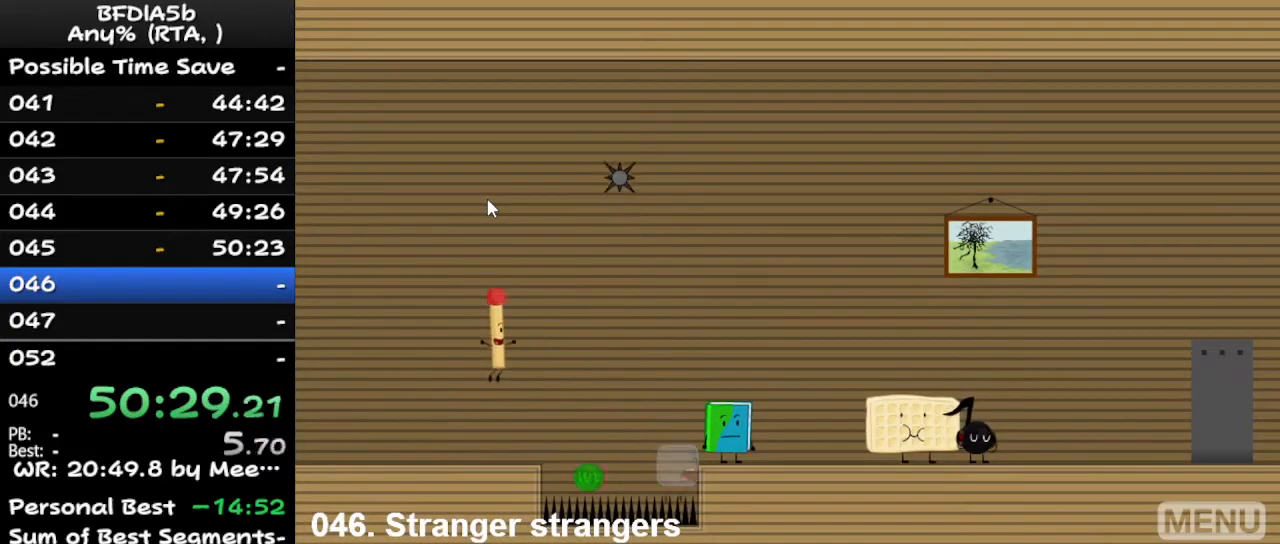
{"keys": [], "events": [[233, "space", "down"], [367, "space", "up"], [400, "right", "up"]]}
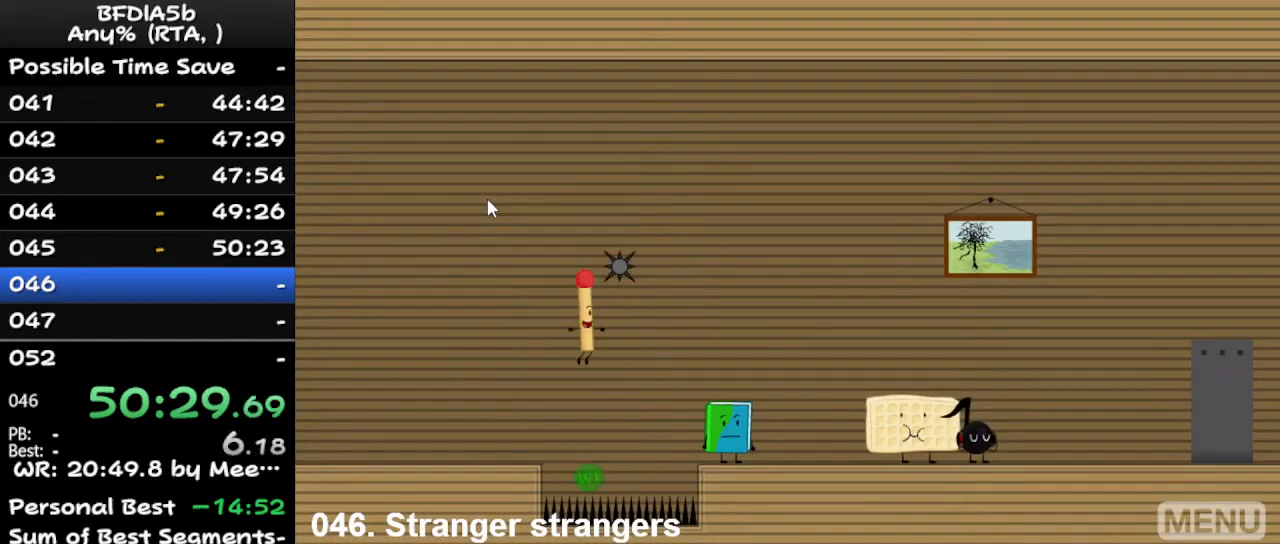
{"keys": [], "events": [[100, "r", "down"], [167, "r", "up"]]}
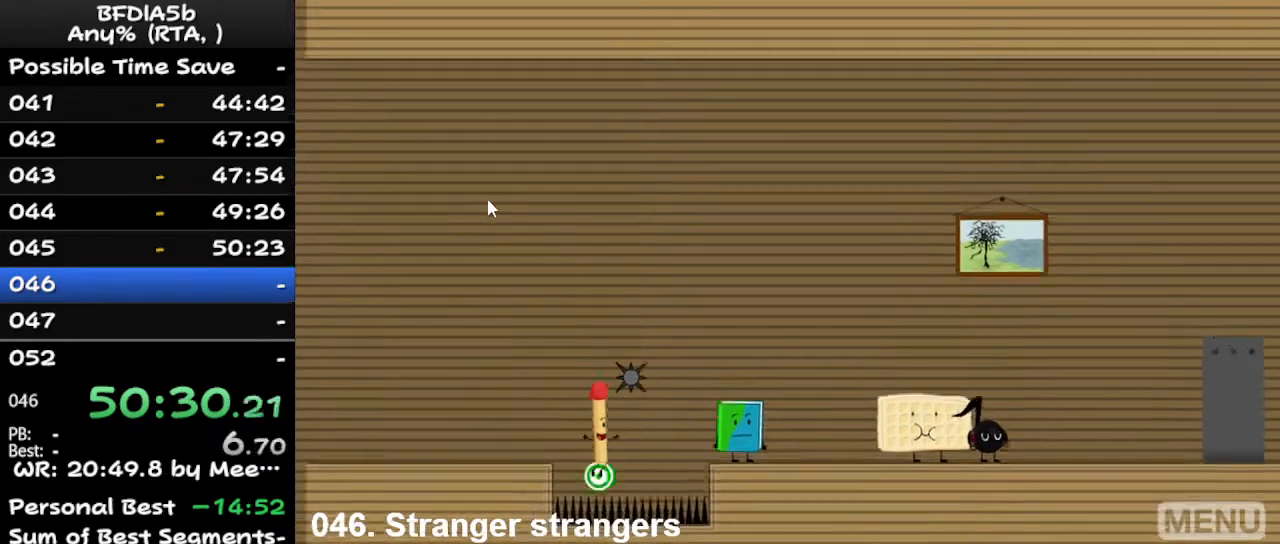
{"keys": ["right", "up"], "events": [[267, "z", "down"], [300, "right", "down"], [367, "z", "up"], [433, "up", "down"]]}
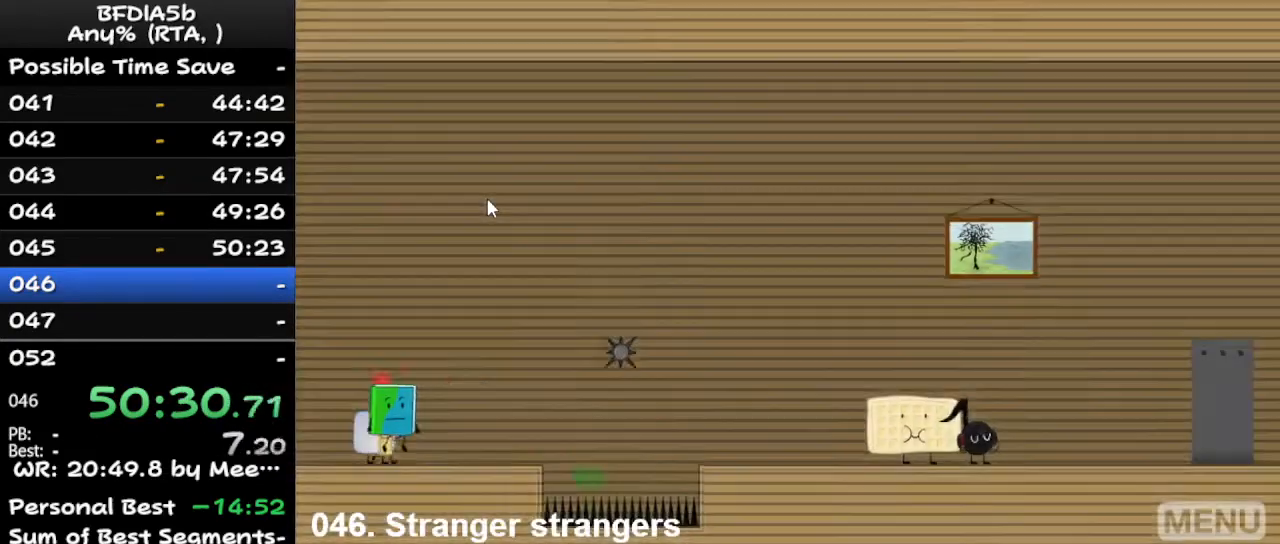
{"keys": ["right"], "events": [[100, "up", "up"]]}
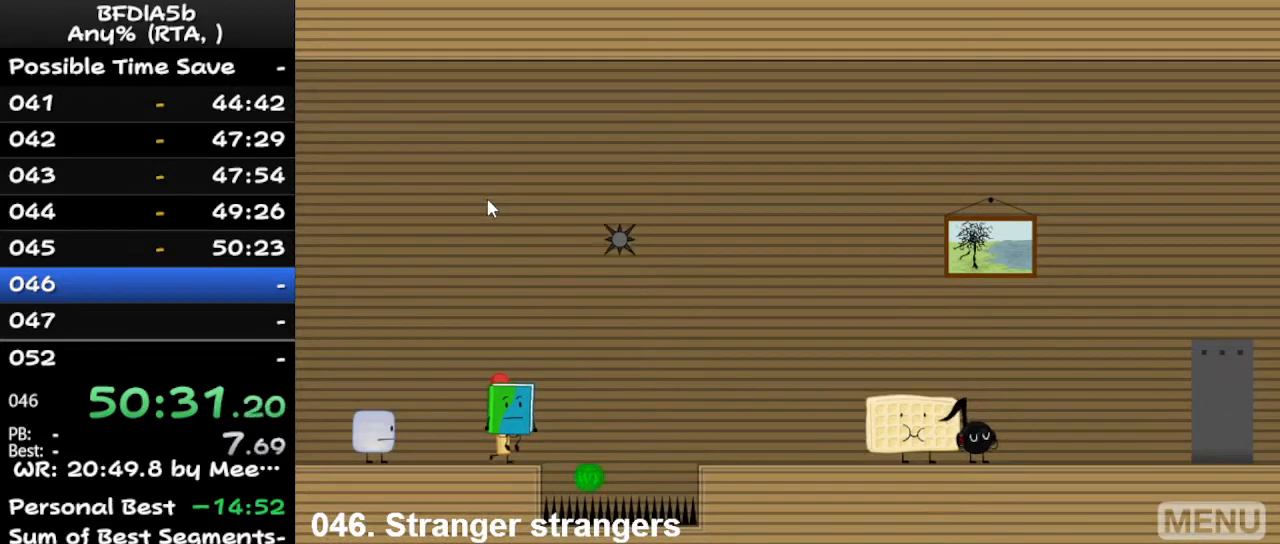
{"keys": ["left"], "events": [[100, "space", "down"], [200, "up", "down"], [267, "left", "down"], [267, "right", "up"], [267, "space", "up"], [300, "up", "up"]]}
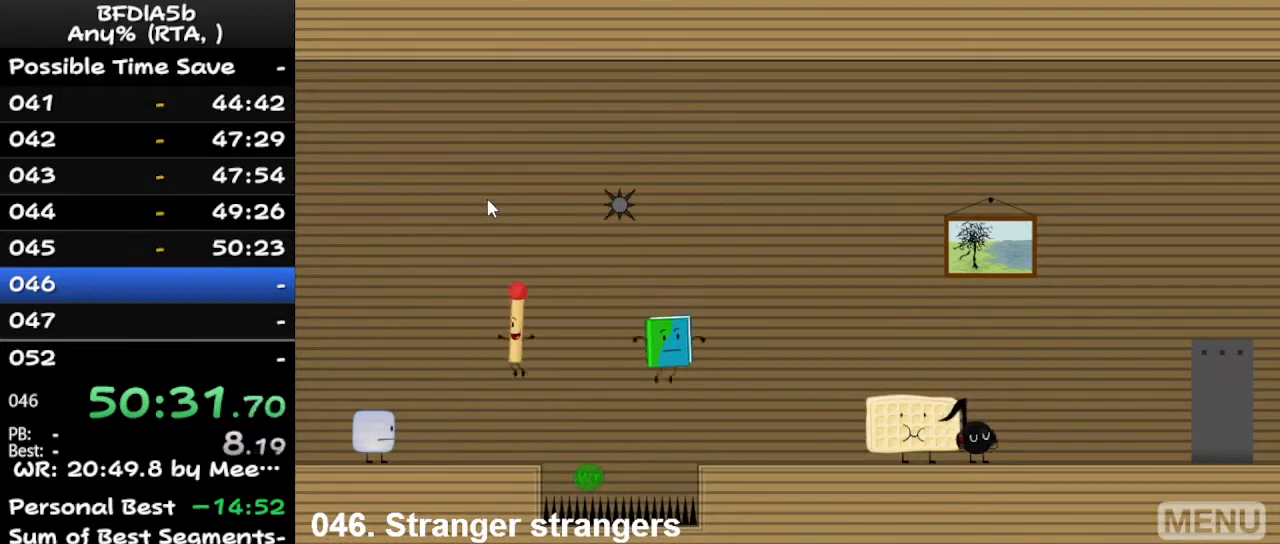
{"keys": ["left"], "events": []}
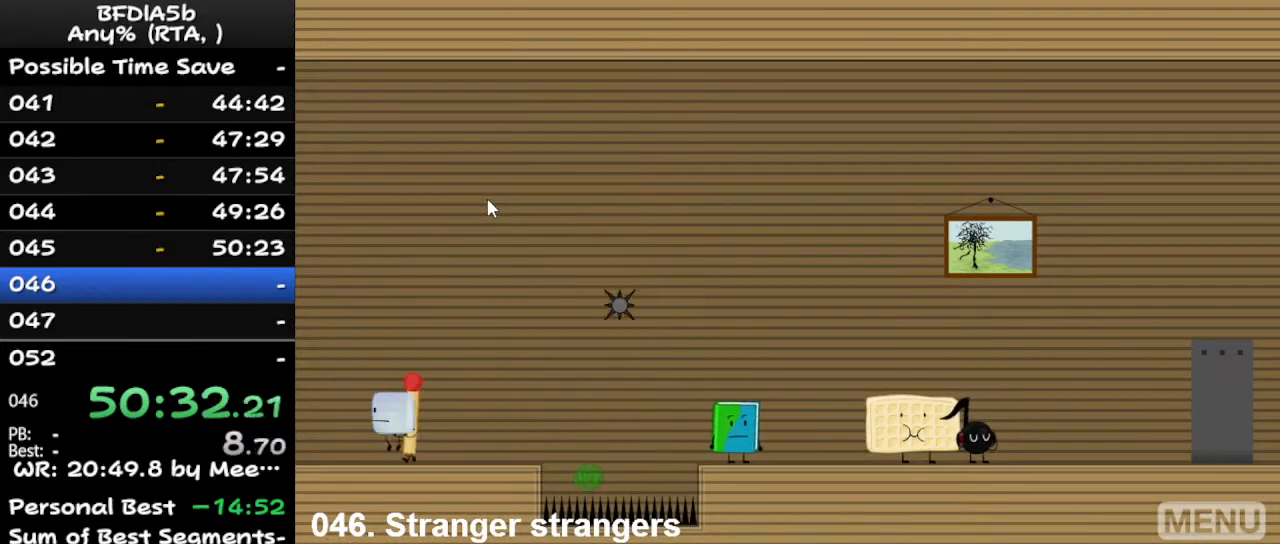
{"keys": ["left"], "events": [[33, "up", "down"], [67, "left", "up"], [100, "right", "down"], [167, "up", "up"], [300, "right", "up"], [367, "left", "down"]]}
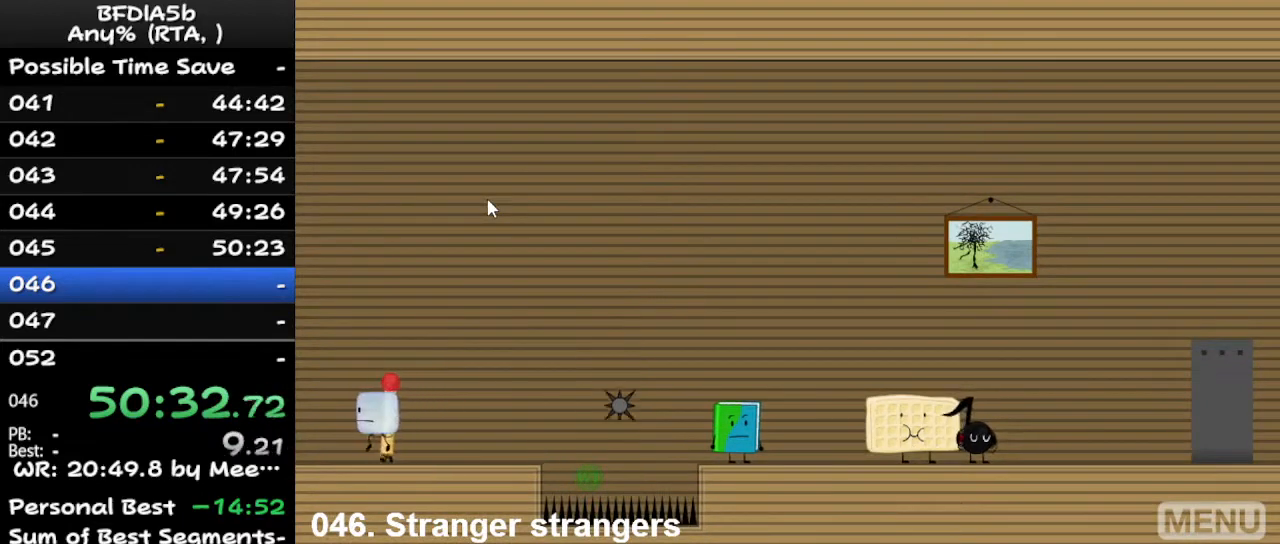
{"keys": ["right"], "events": [[33, "right", "down"], [100, "left", "up"]]}
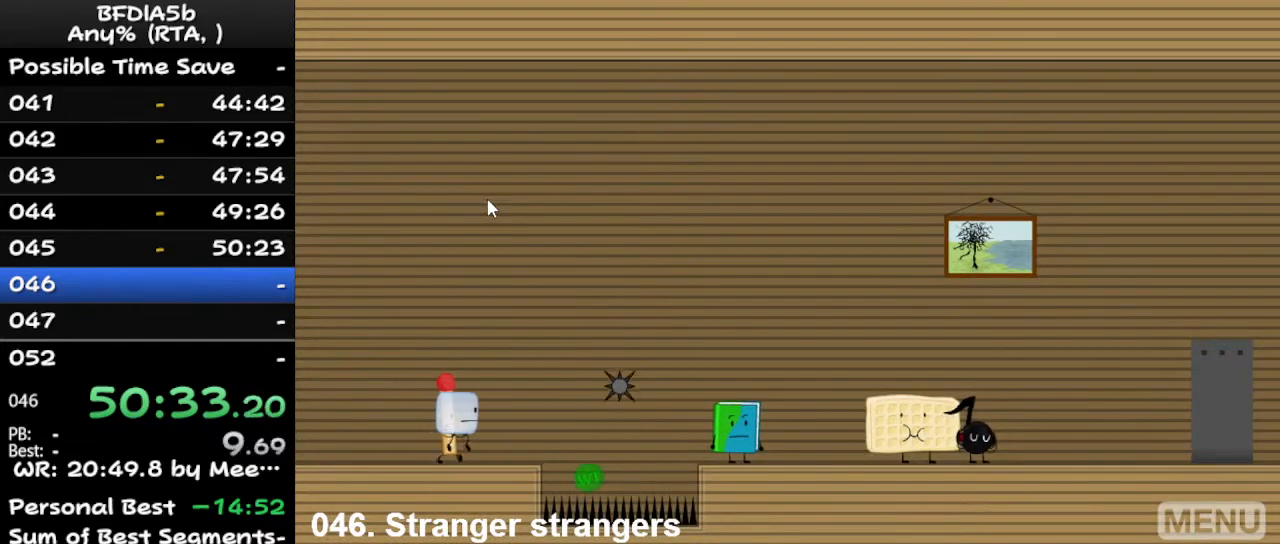
{"keys": ["right"], "events": [[33, "right", "up"], [67, "left", "down"], [233, "right", "down"], [267, "left", "up"]]}
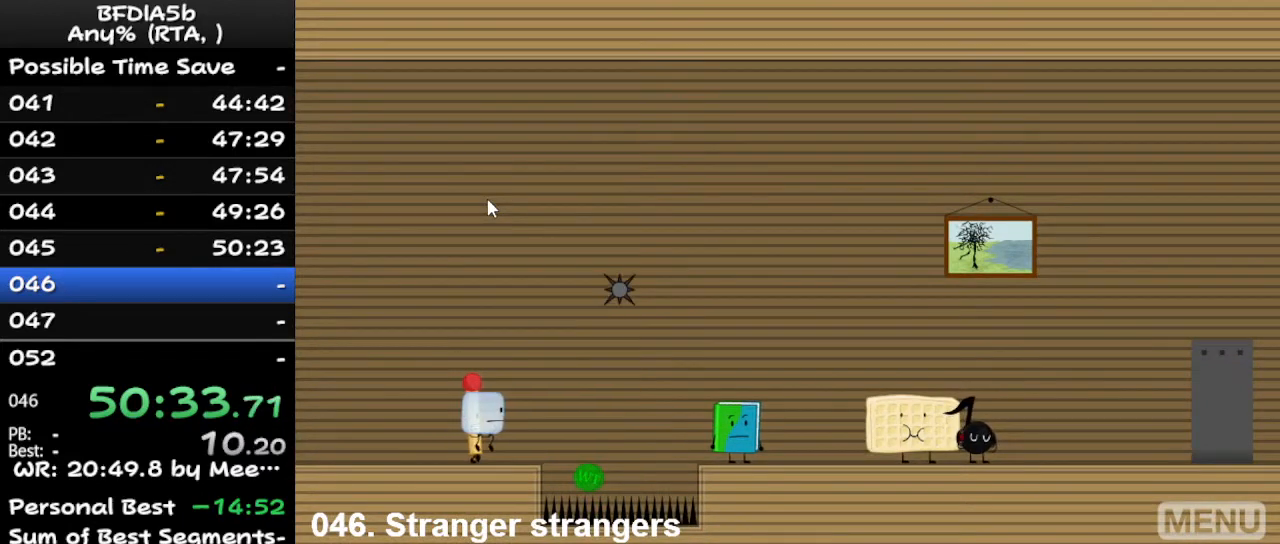
{"keys": ["left"], "events": [[167, "space", "down"], [200, "up", "down"], [300, "left", "down"], [300, "right", "up"], [300, "space", "up"], [333, "up", "up"]]}
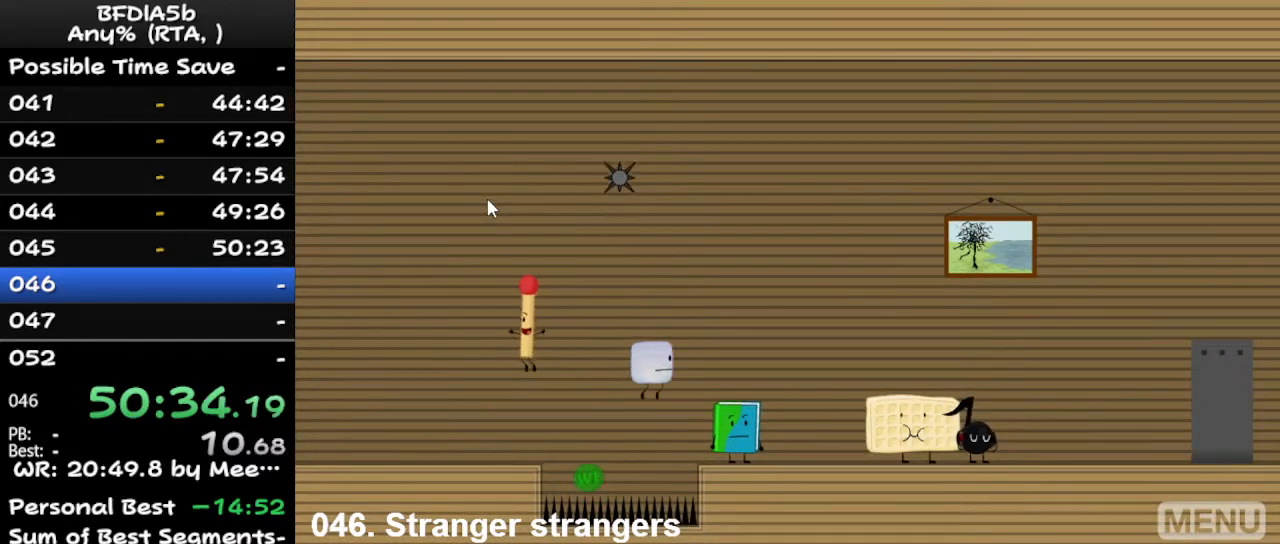
{"keys": [], "events": [[167, "left", "up"]]}
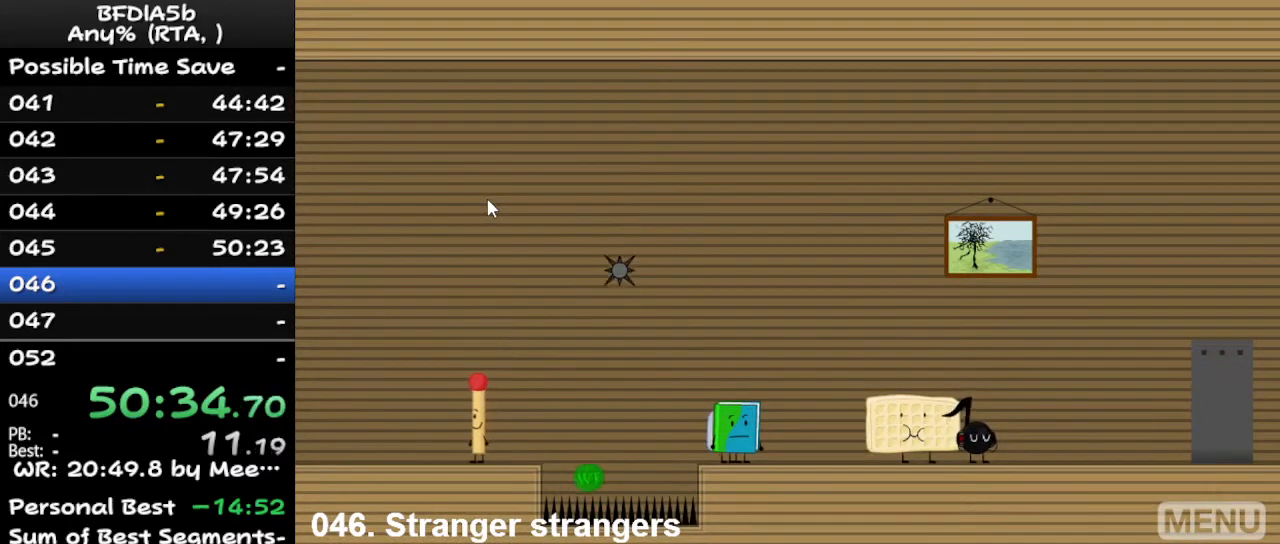
{"keys": [], "events": []}
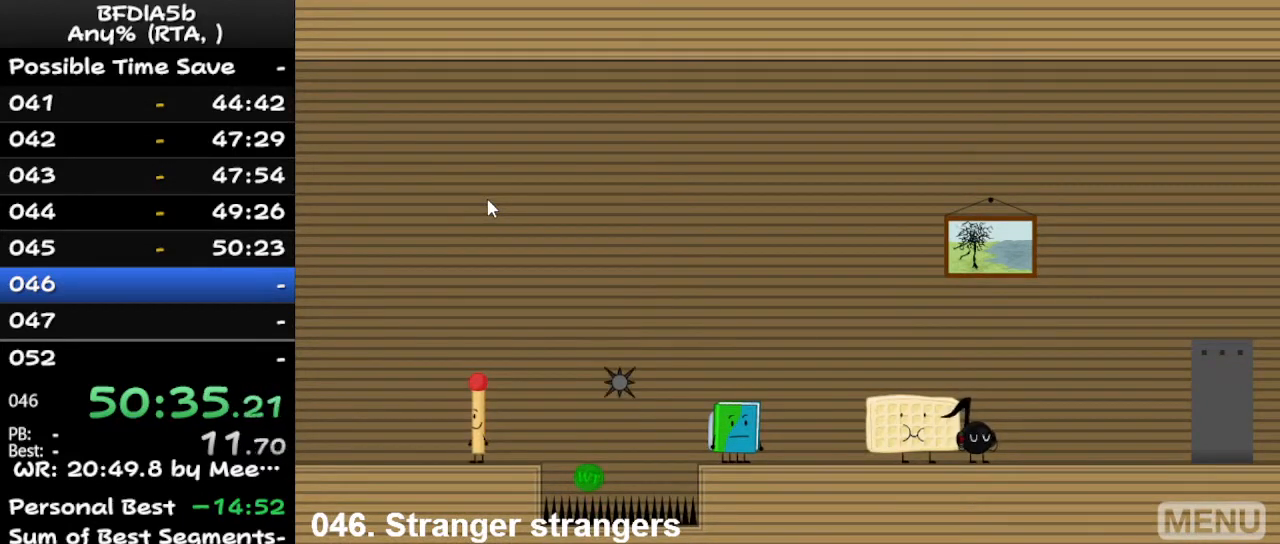
{"keys": [], "events": []}
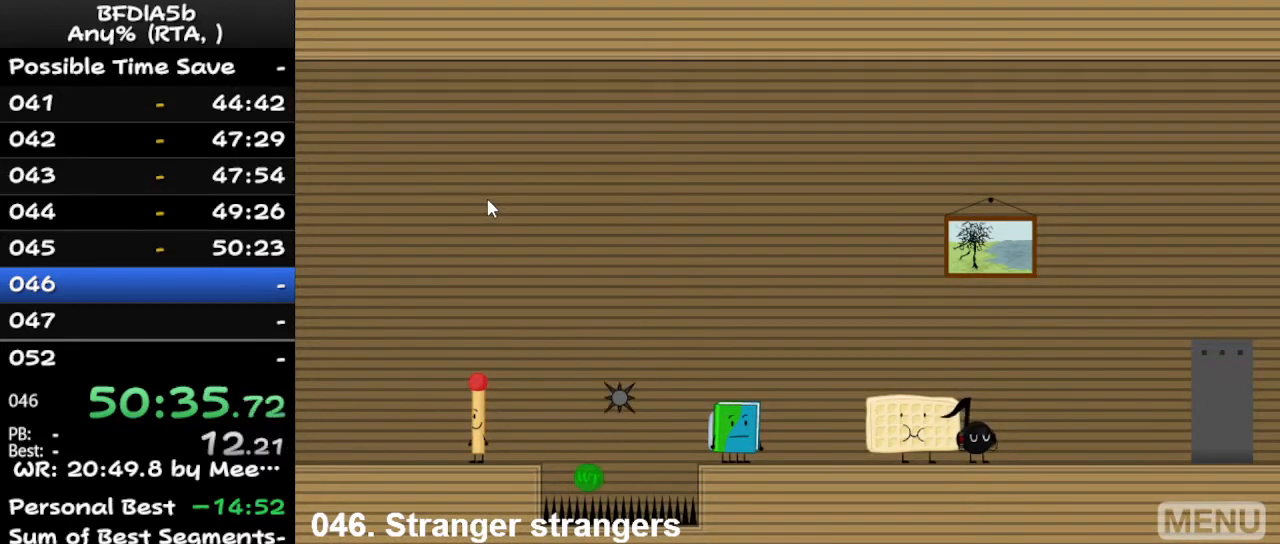
{"keys": ["right"], "events": [[300, "right", "down"]]}
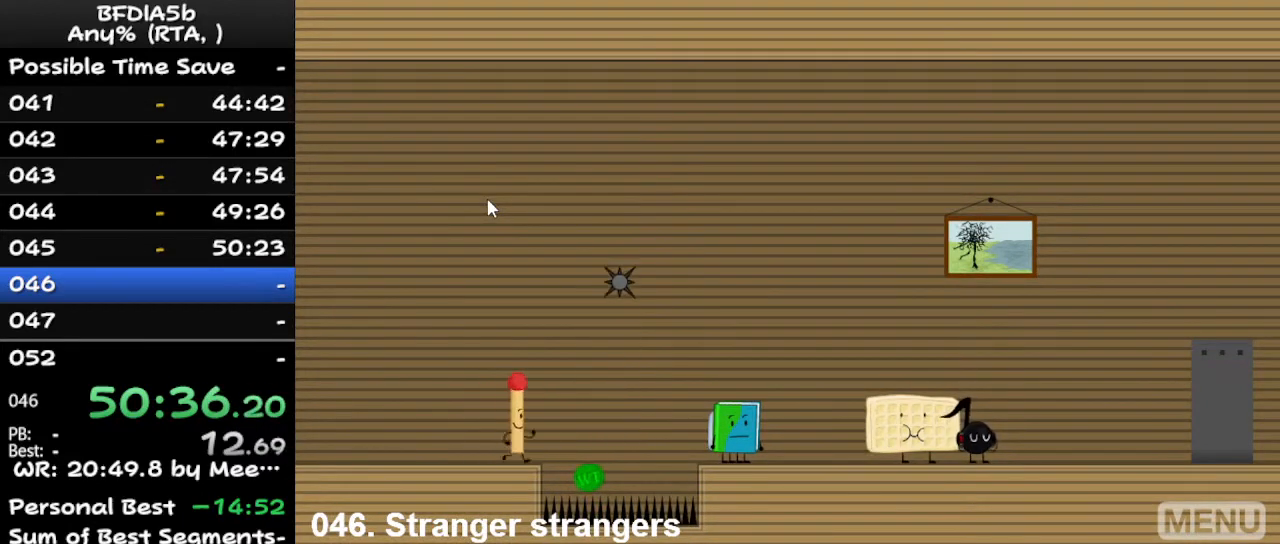
{"keys": ["right", "space"], "events": [[133, "space", "down"]]}
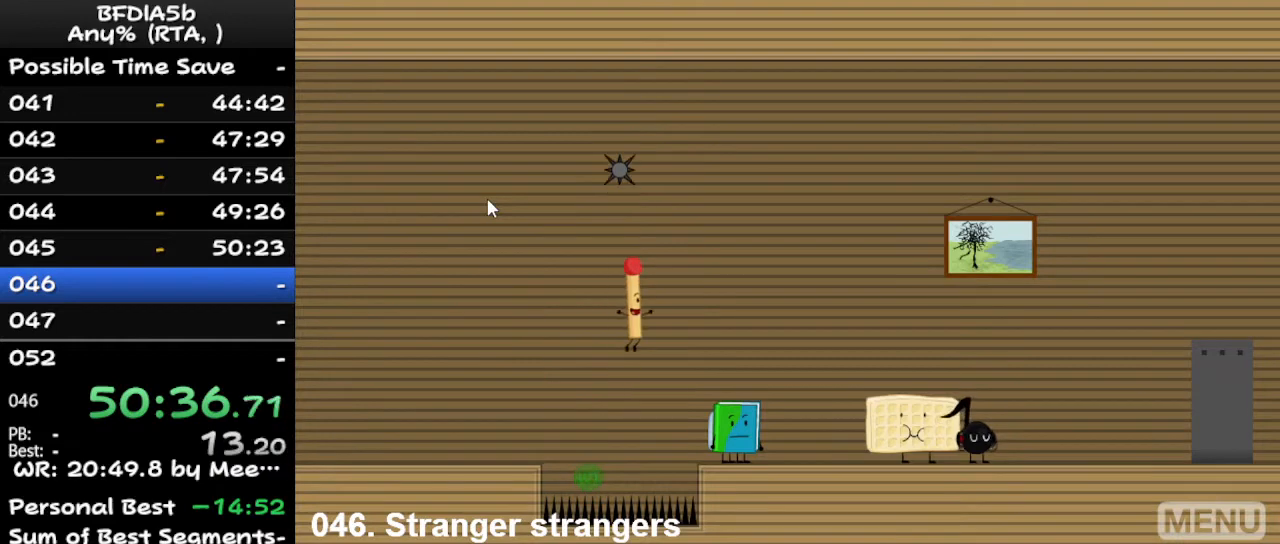
{"keys": ["right"], "events": [[67, "space", "up"], [400, "up", "down"], [467, "up", "up"]]}
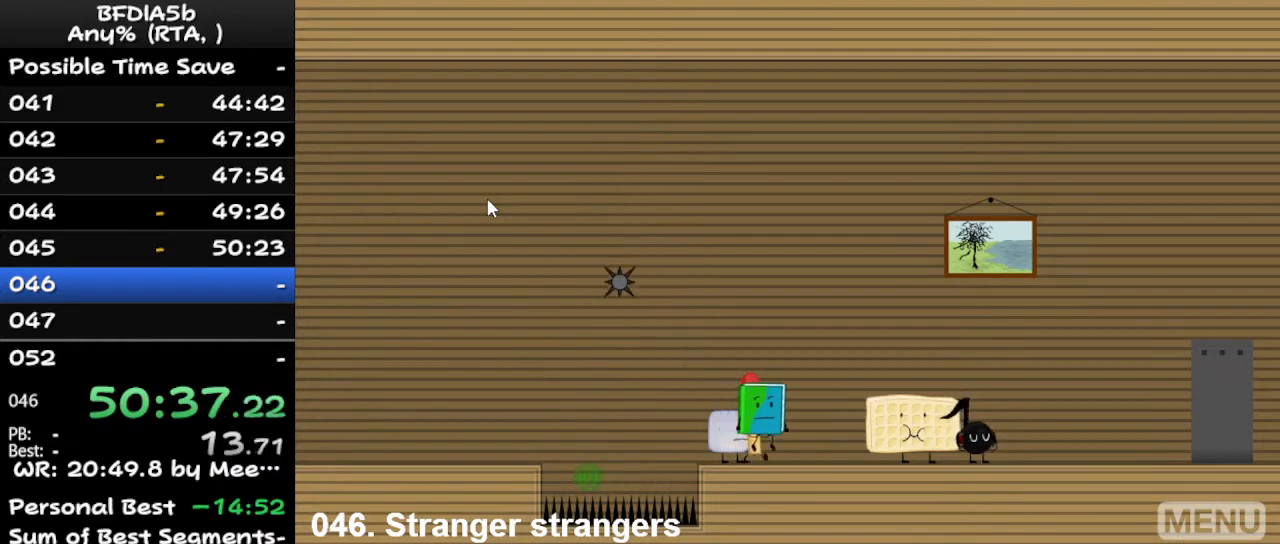
{"keys": ["right"], "events": [[100, "right", "up"], [433, "right", "down"]]}
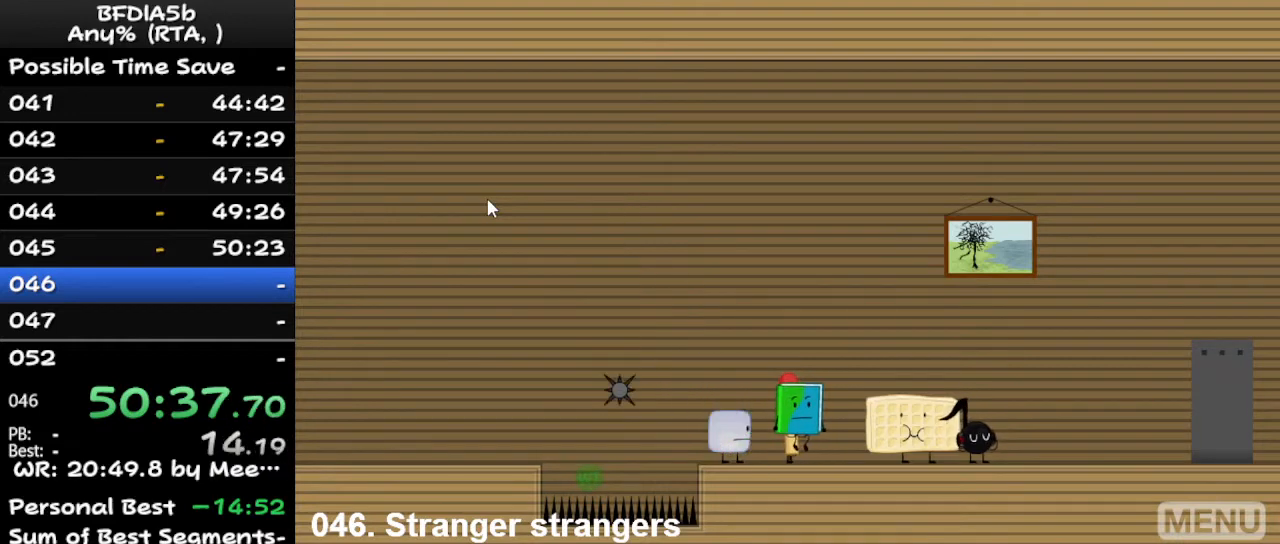
{"keys": ["right"], "events": []}
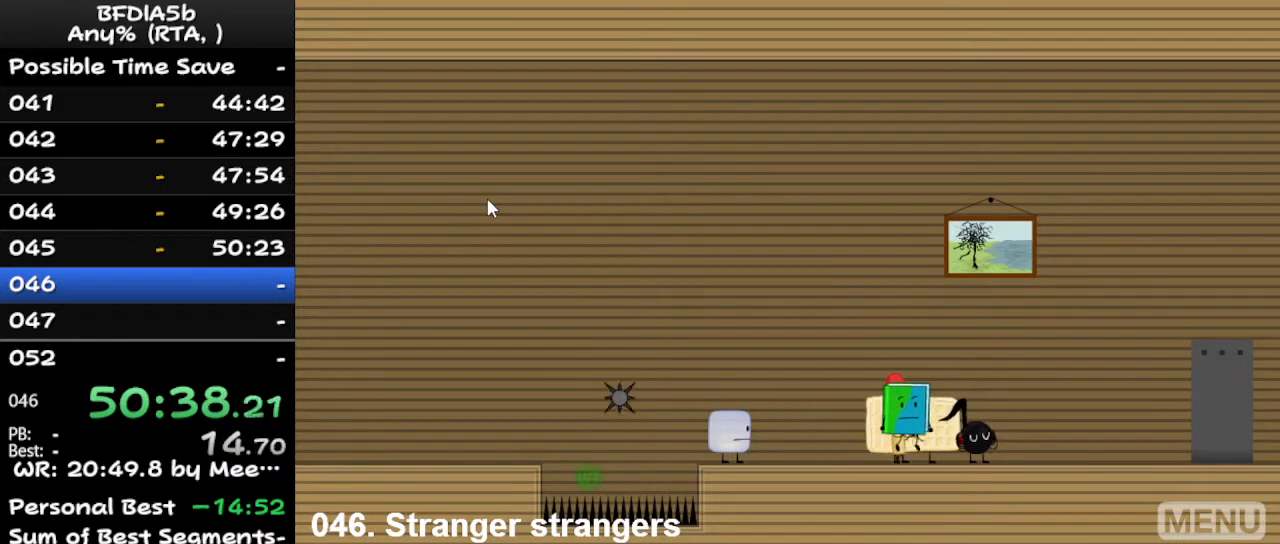
{"keys": ["left"], "events": [[167, "space", "down"], [200, "up", "down"], [233, "space", "up"], [333, "left", "down"], [333, "right", "up"], [333, "up", "up"]]}
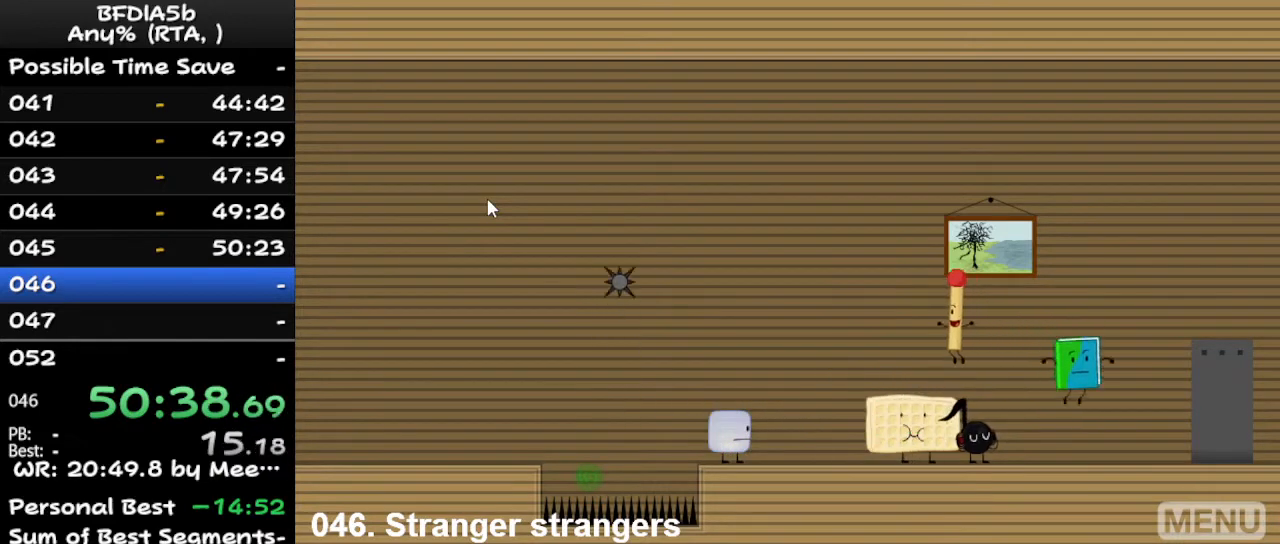
{"keys": ["left"], "events": []}
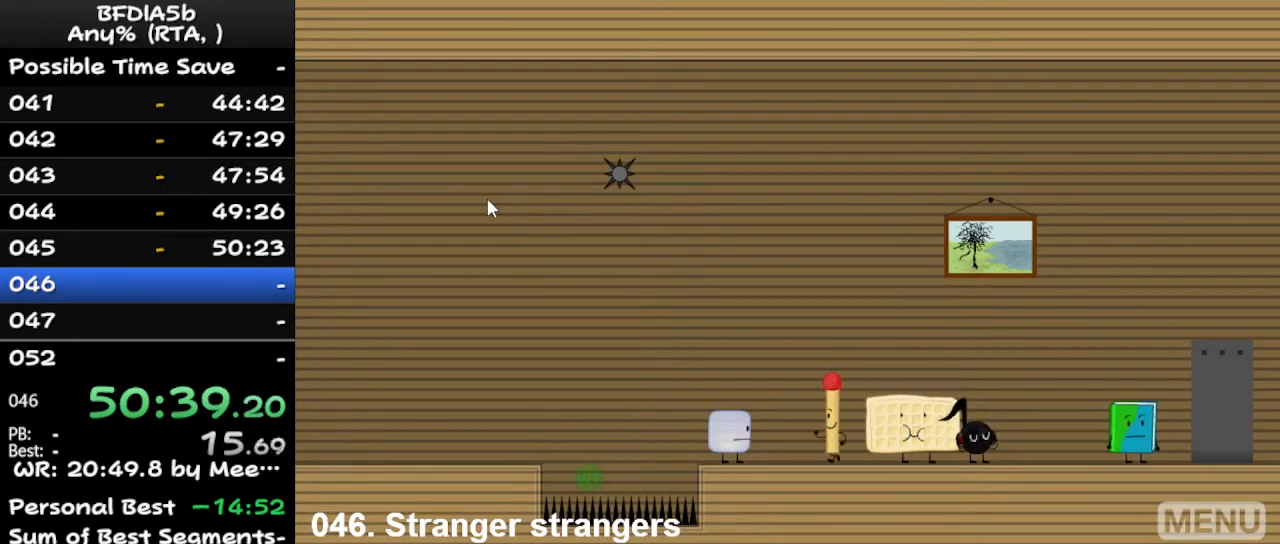
{"keys": ["right"], "events": [[233, "up", "down"], [333, "left", "up"], [333, "right", "down"], [400, "up", "up"]]}
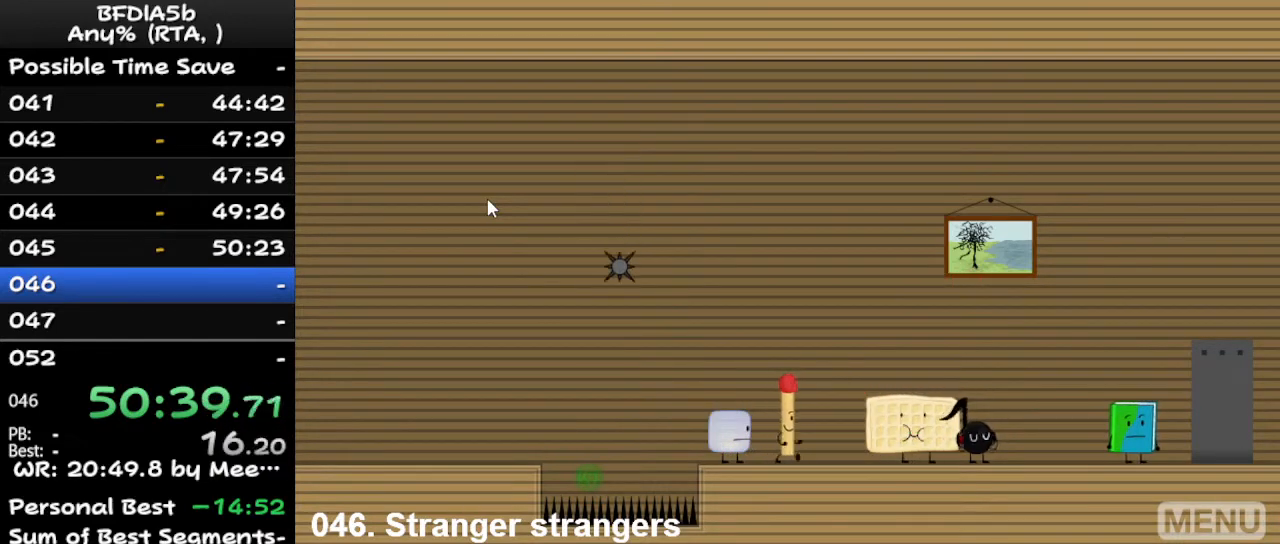
{"keys": ["left"], "events": [[100, "right", "up"], [133, "left", "down"]]}
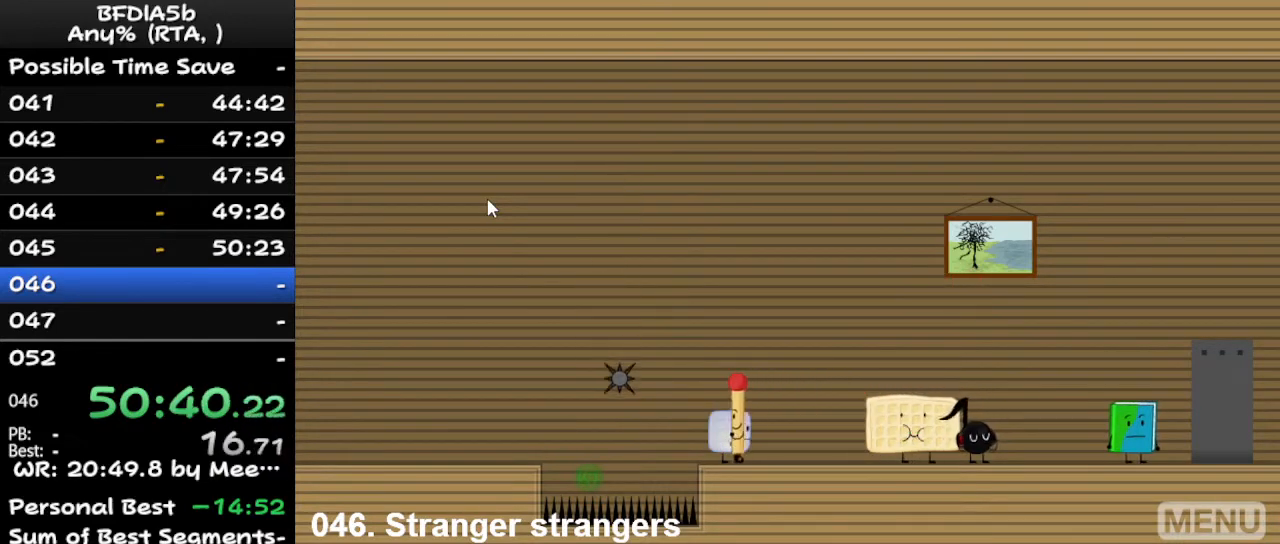
{"keys": ["right"], "events": [[33, "up", "down"], [67, "left", "up"], [67, "right", "down"], [100, "up", "up"]]}